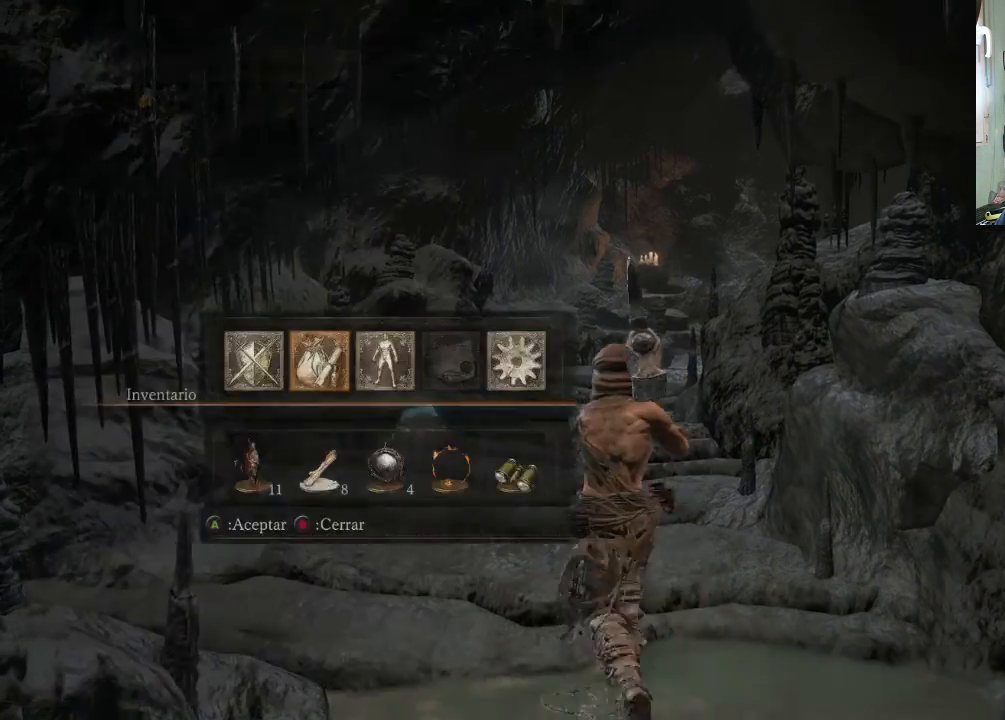
Gameplay with a controller (PlayStation layout); each line is a JSON object with the inputs held at the frame after it. "events" lists button and stick changes between this image and that frame as [ms after this image, input, new state], when the widget could be followed in between. Not read: L2 L3 R2 R3.
{"buttons": [], "left_stick": "up", "right_stick": "center", "events": [[100, "CIRCLE", "up"], [233, "CIRCLE", "down"], [300, "CIRCLE", "up"], [333, "left_stick", "up"]]}
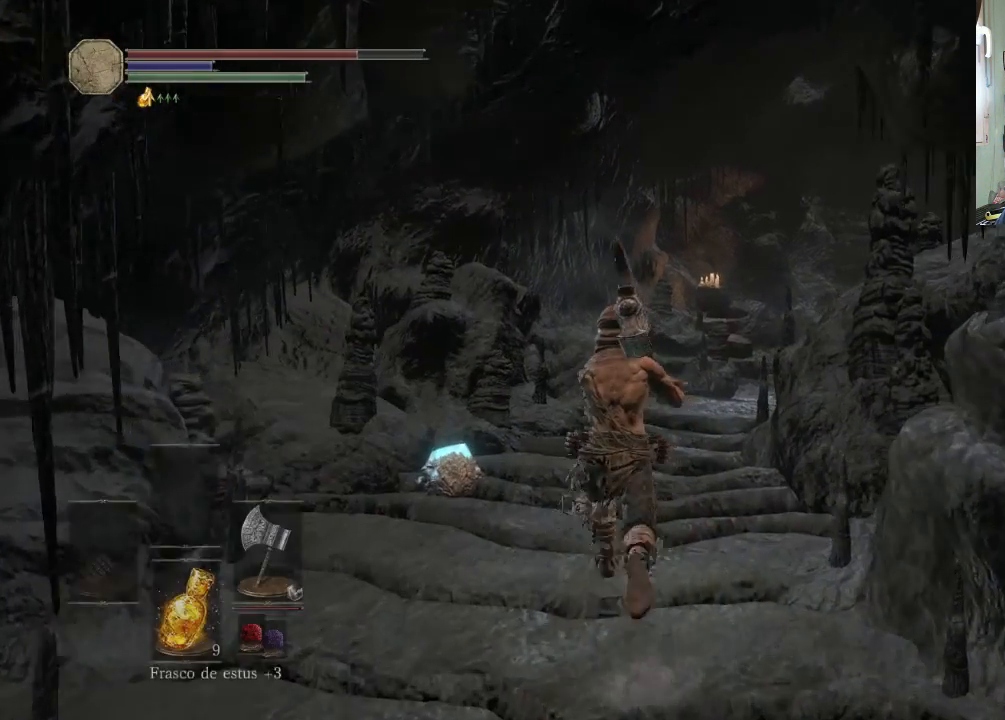
{"buttons": [], "left_stick": "up", "right_stick": "center", "events": [[200, "CIRCLE", "down"], [300, "CIRCLE", "up"]]}
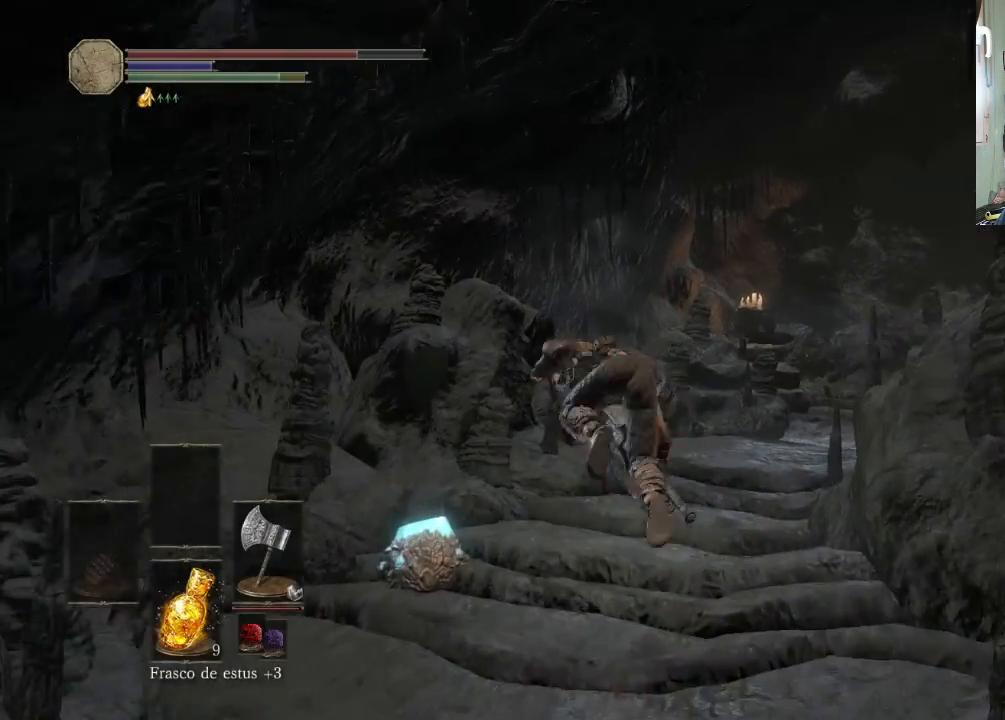
{"buttons": [], "left_stick": "up-right", "right_stick": "center", "events": [[100, "right_stick", "up-right"], [400, "right_stick", "center"], [500, "left_stick", "up-right"]]}
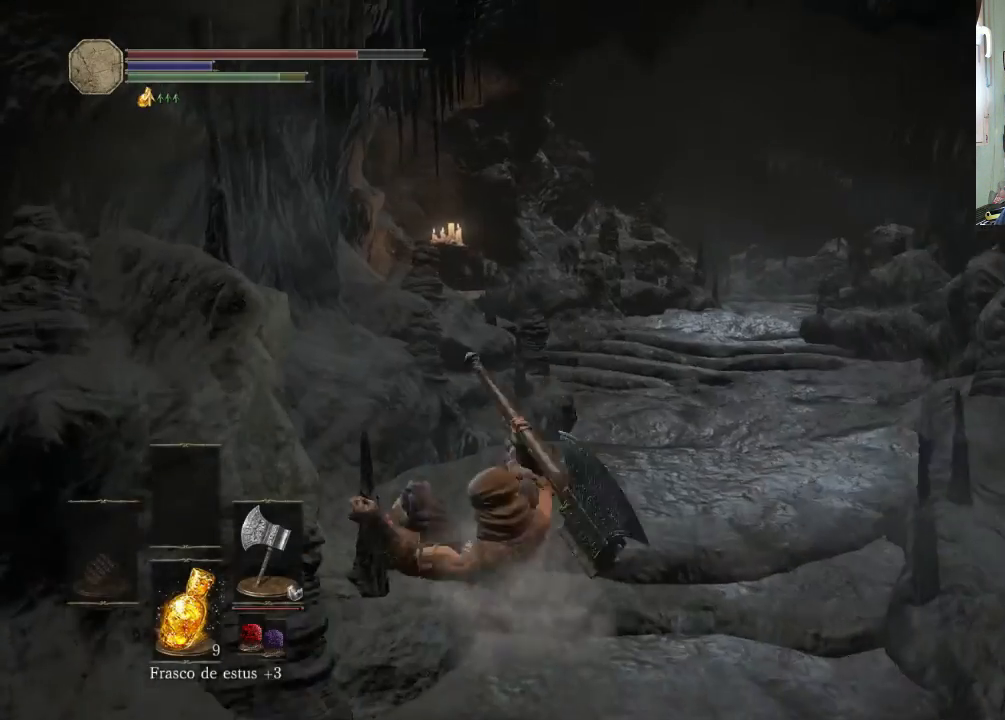
{"buttons": ["CIRCLE"], "left_stick": "up-right", "right_stick": "center", "events": [[100, "right_stick", "up-right"], [300, "right_stick", "center"], [500, "CIRCLE", "down"]]}
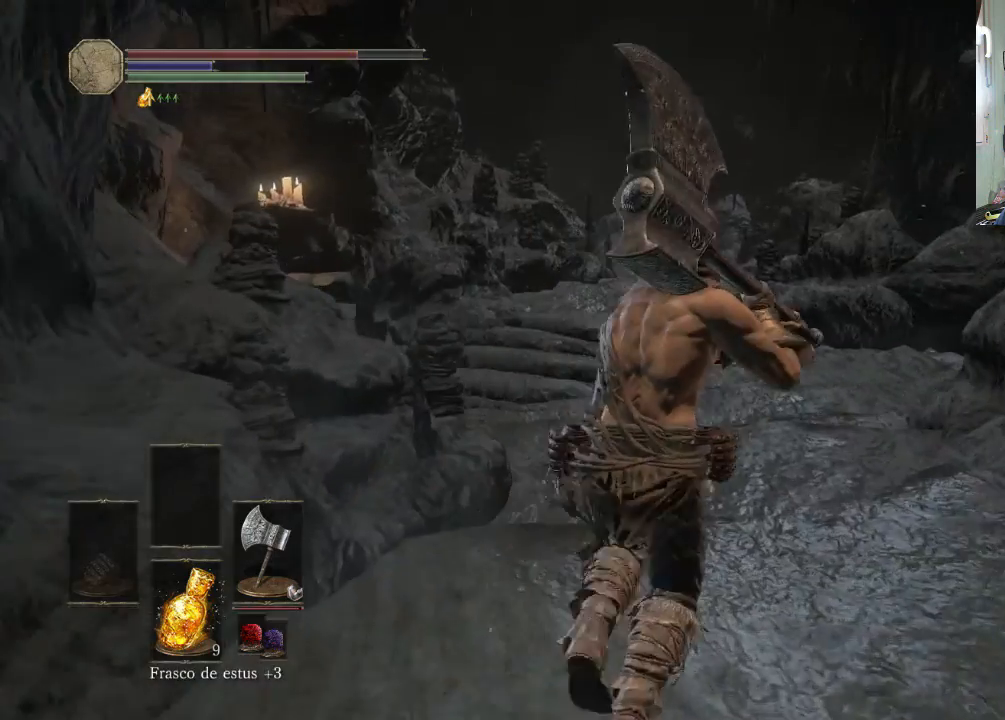
{"buttons": ["CIRCLE"], "left_stick": "up", "right_stick": "center", "events": [[400, "left_stick", "up"]]}
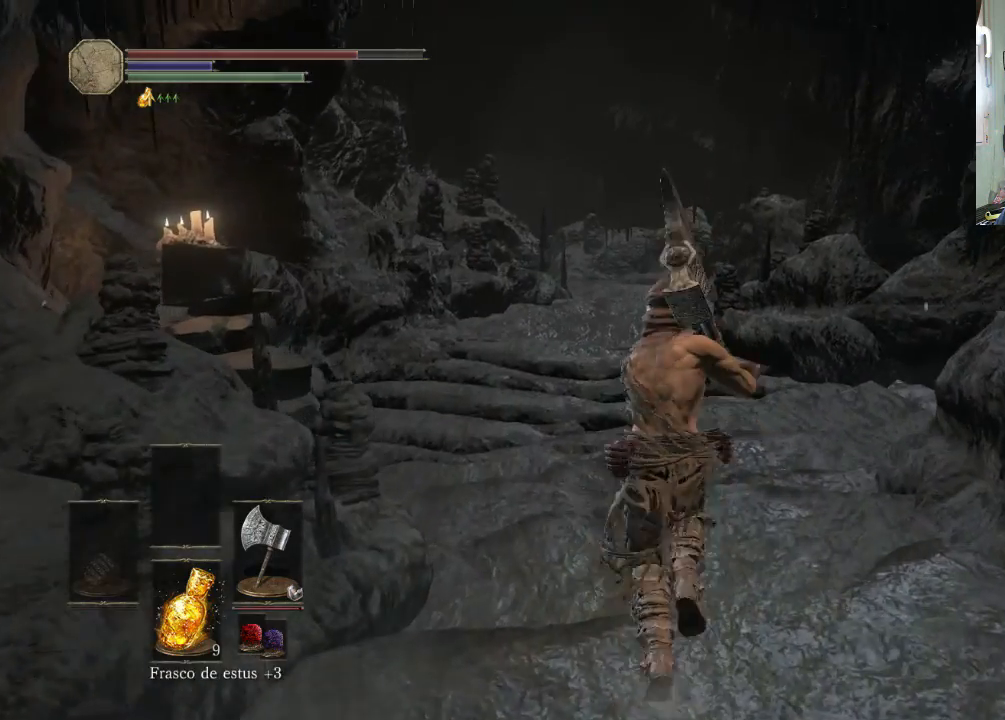
{"buttons": ["CIRCLE"], "left_stick": "up", "right_stick": "center", "events": []}
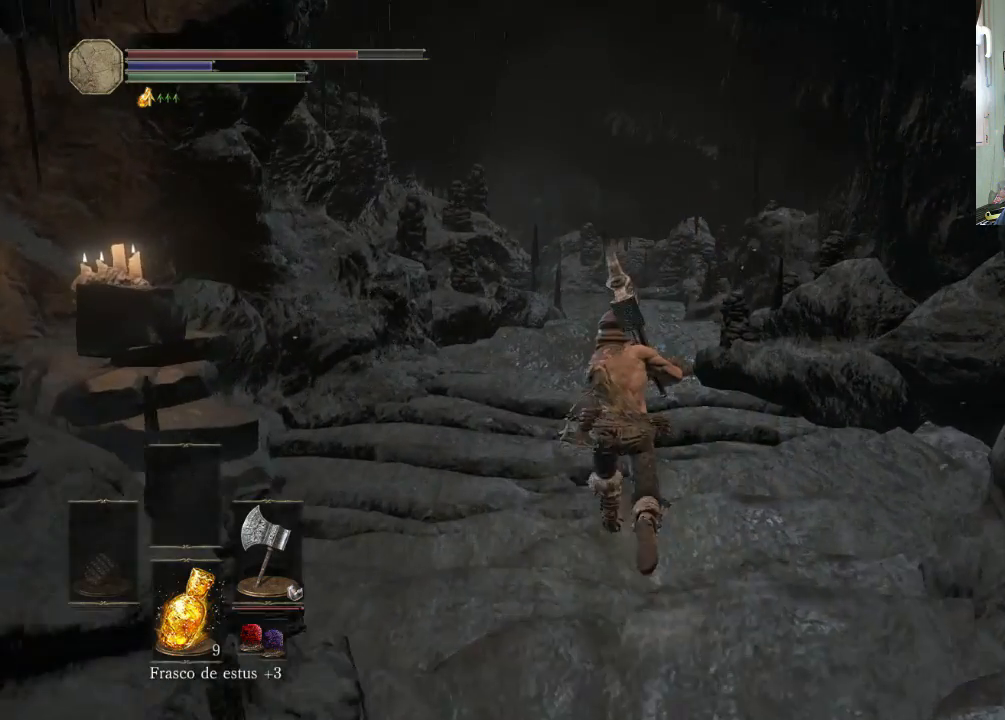
{"buttons": ["CIRCLE"], "left_stick": "up", "right_stick": "center", "events": []}
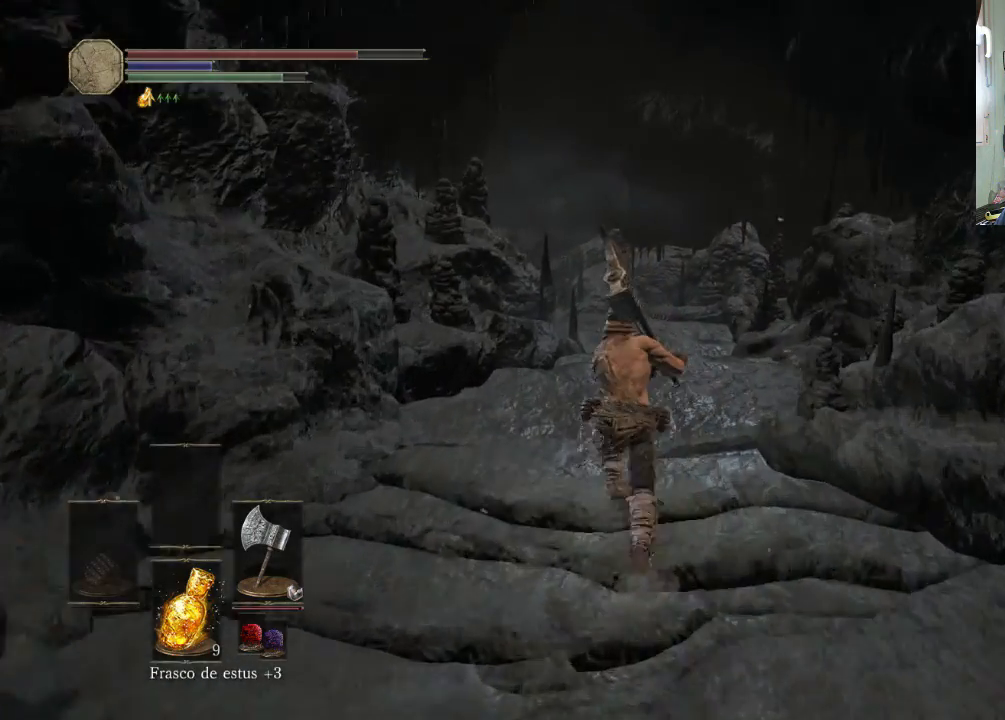
{"buttons": ["CIRCLE"], "left_stick": "up", "right_stick": "center", "events": []}
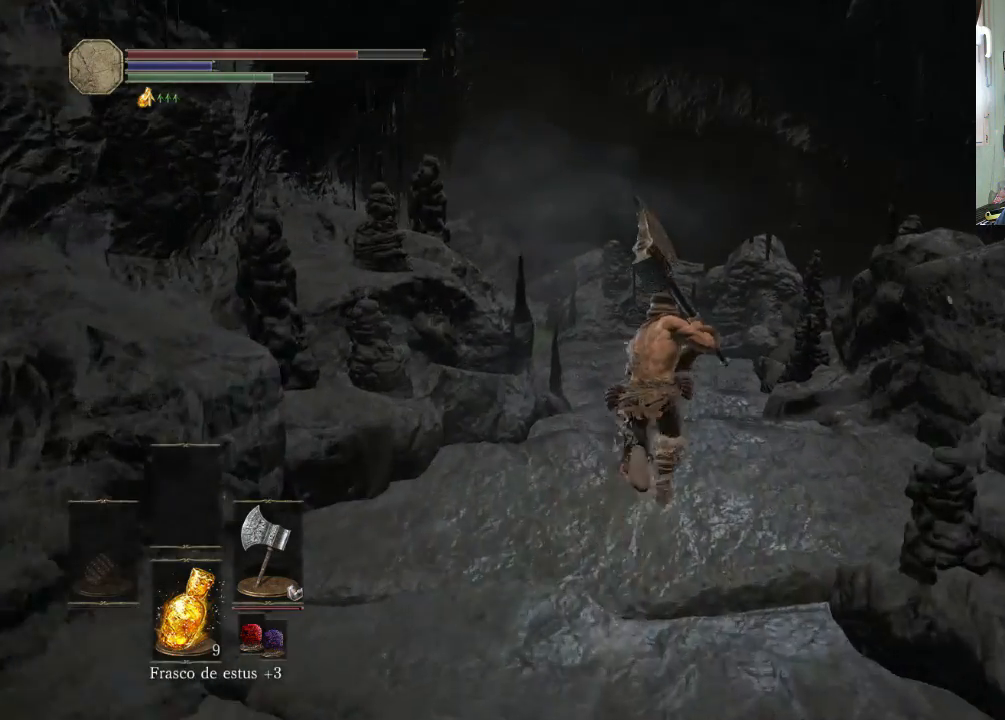
{"buttons": ["CIRCLE"], "left_stick": "up-left", "right_stick": "center", "events": [[400, "left_stick", "up-left"]]}
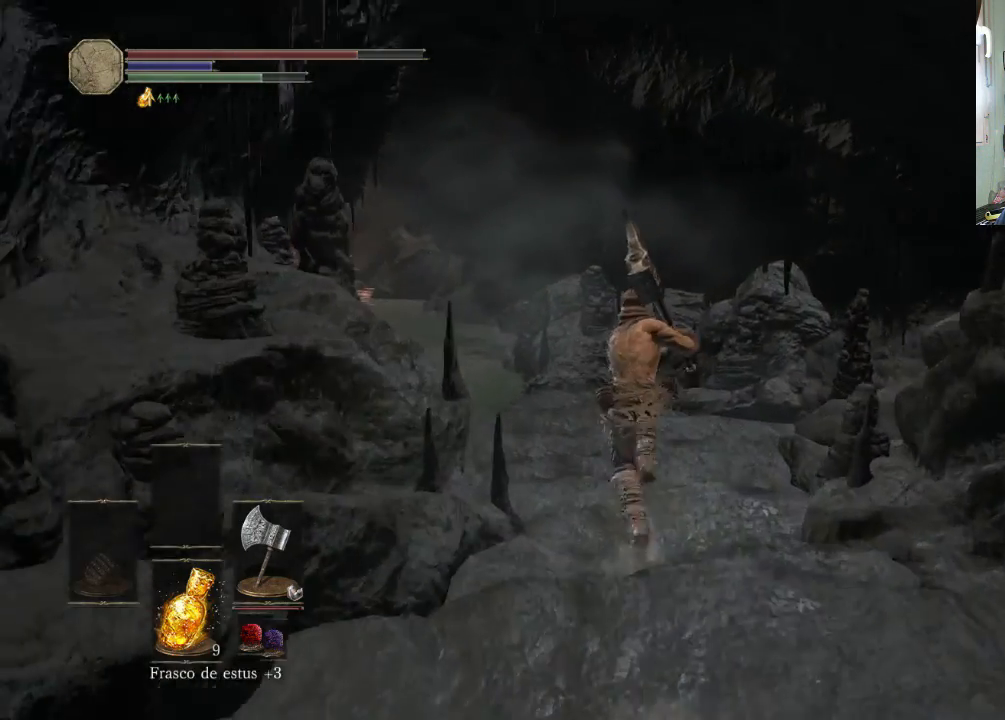
{"buttons": ["CIRCLE"], "left_stick": "up-left", "right_stick": "center", "events": []}
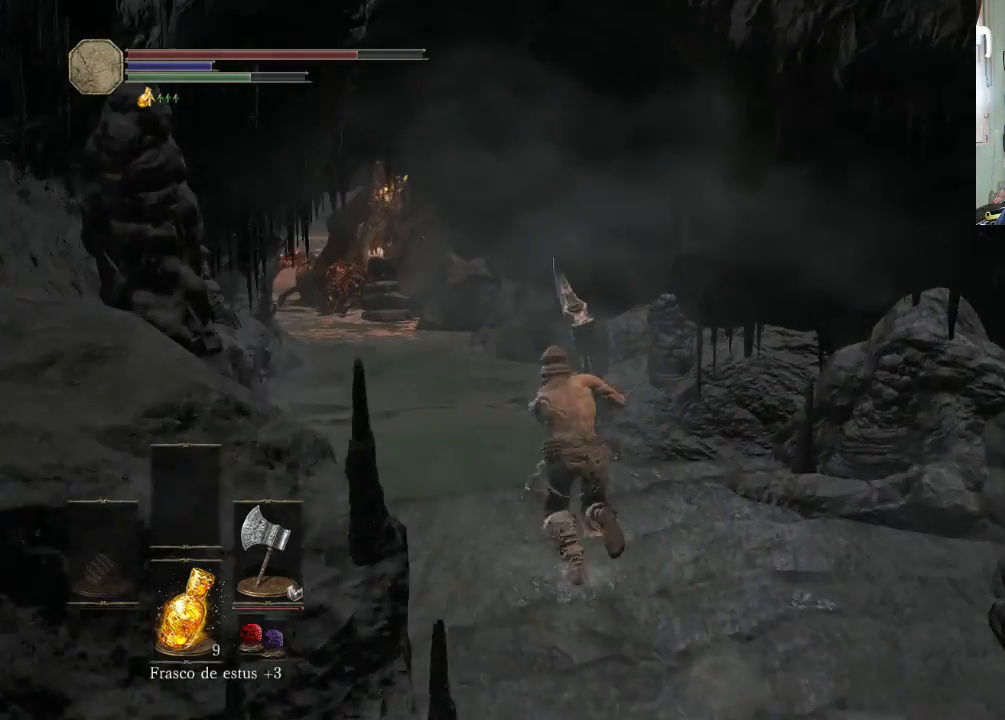
{"buttons": ["CIRCLE"], "left_stick": "up-left", "right_stick": "center", "events": []}
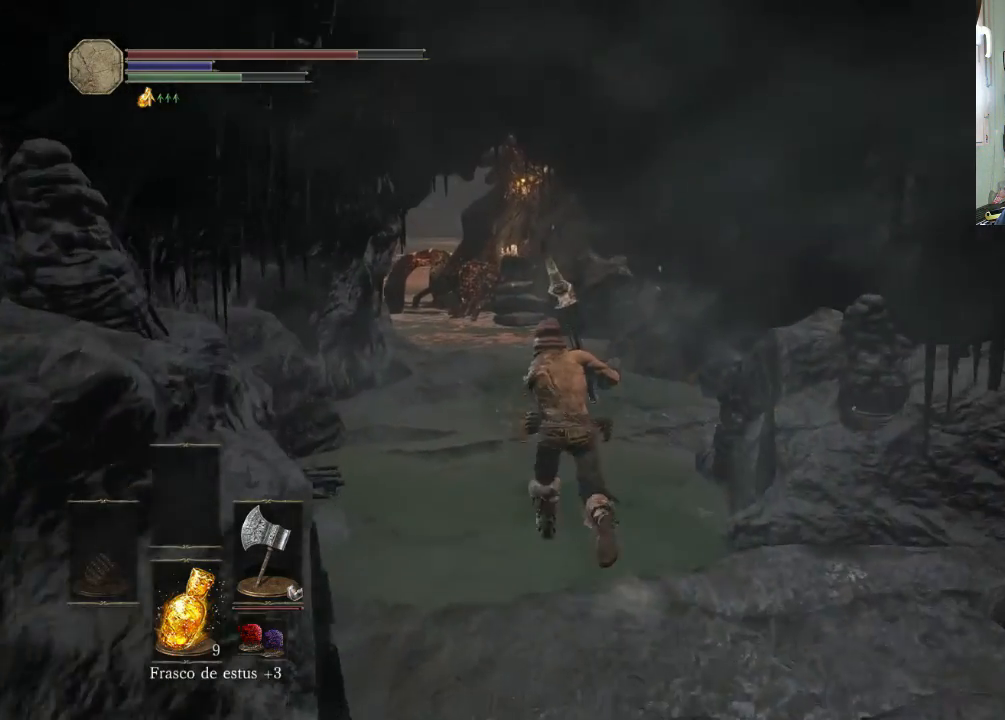
{"buttons": ["CIRCLE"], "left_stick": "up", "right_stick": "center", "events": [[300, "left_stick", "up"]]}
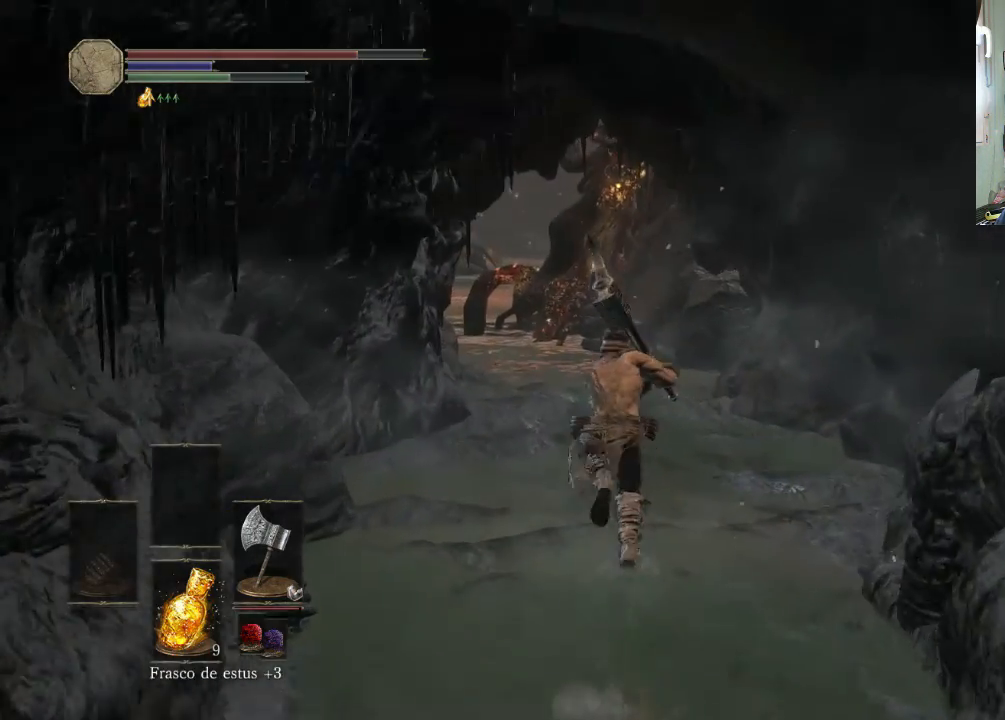
{"buttons": ["CIRCLE"], "left_stick": "up", "right_stick": "center", "events": []}
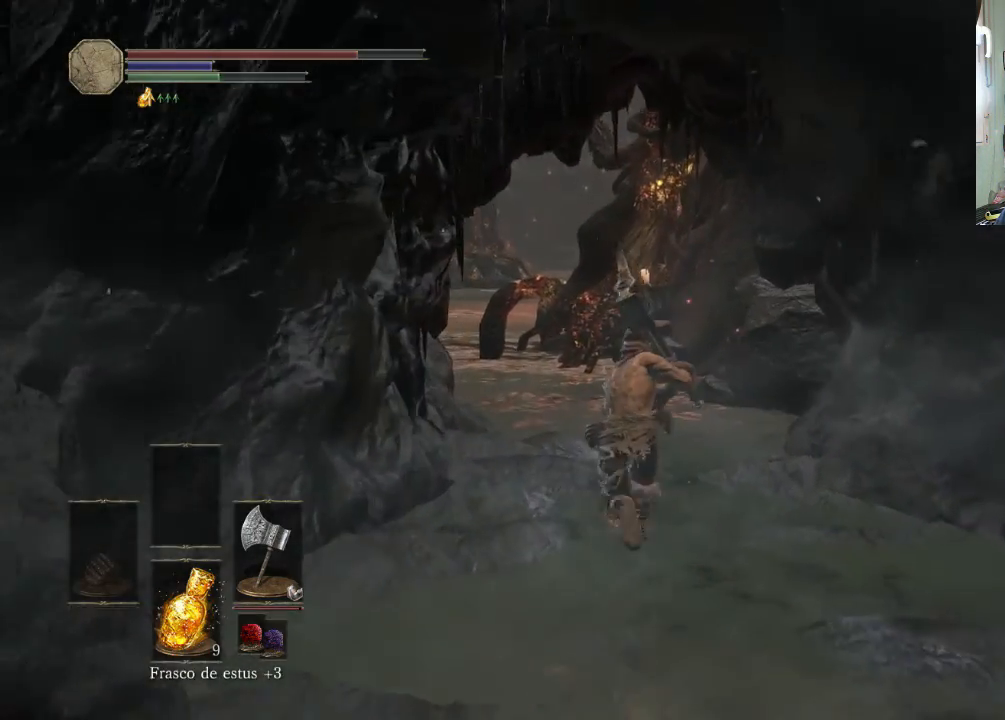
{"buttons": [], "left_stick": "up-left", "right_stick": "center", "events": [[133, "left_stick", "up-left"], [500, "CIRCLE", "up"]]}
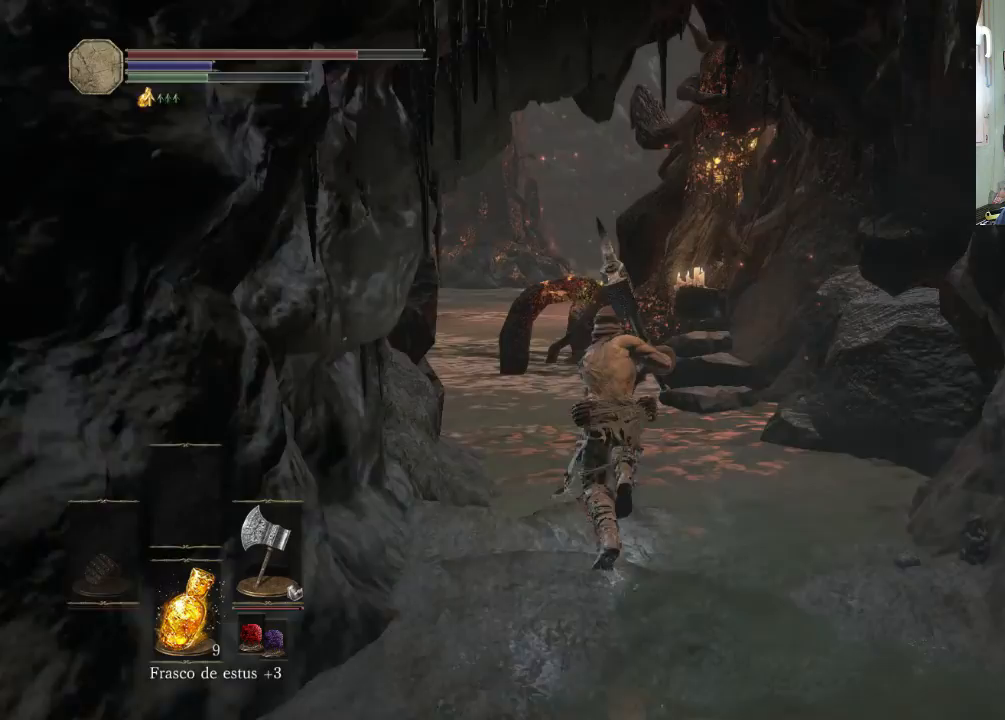
{"buttons": [], "left_stick": "up", "right_stick": "center", "events": [[233, "right_stick", "left"], [300, "right_stick", "up-left"], [333, "left_stick", "up"], [400, "right_stick", "center"]]}
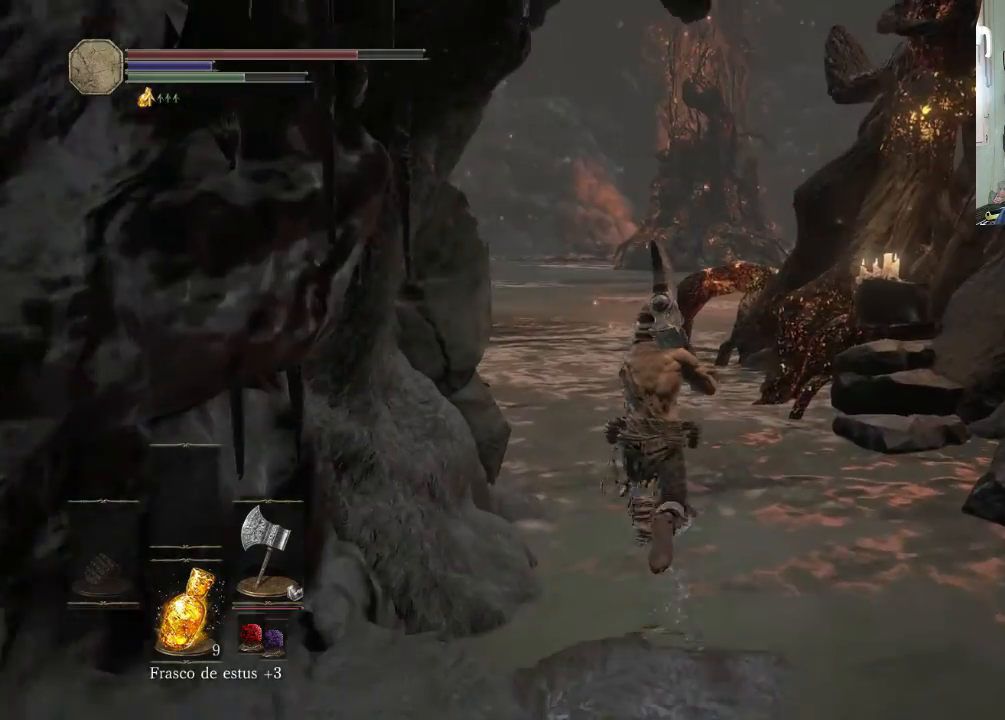
{"buttons": [], "left_stick": "up", "right_stick": "center", "events": [[300, "right_stick", "up-left"], [500, "right_stick", "center"]]}
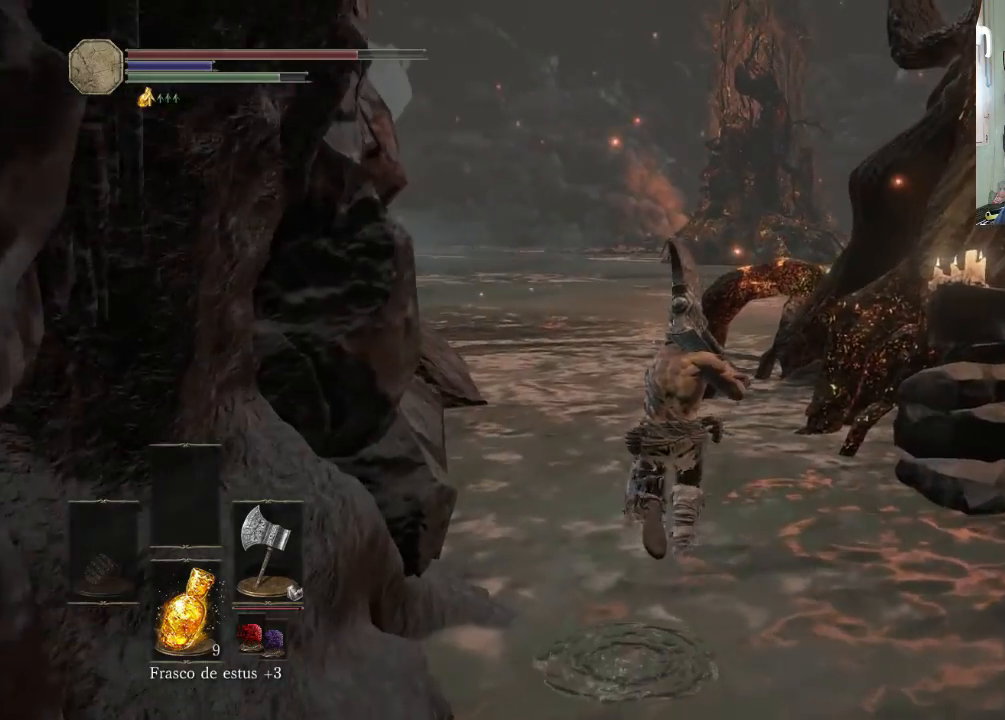
{"buttons": [], "left_stick": "up-left", "right_stick": "center"}
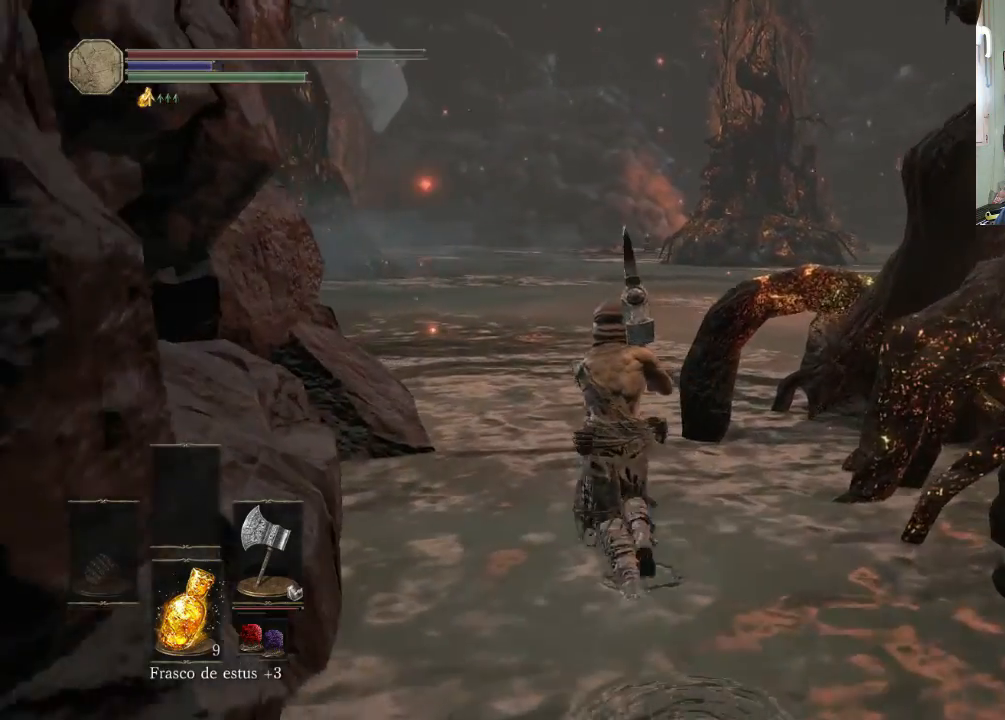
{"buttons": ["R1"], "left_stick": "up-left", "right_stick": "up-right", "events": [[200, "right_stick", "right"], [300, "right_stick", "up-right"], [400, "R1", "down"]]}
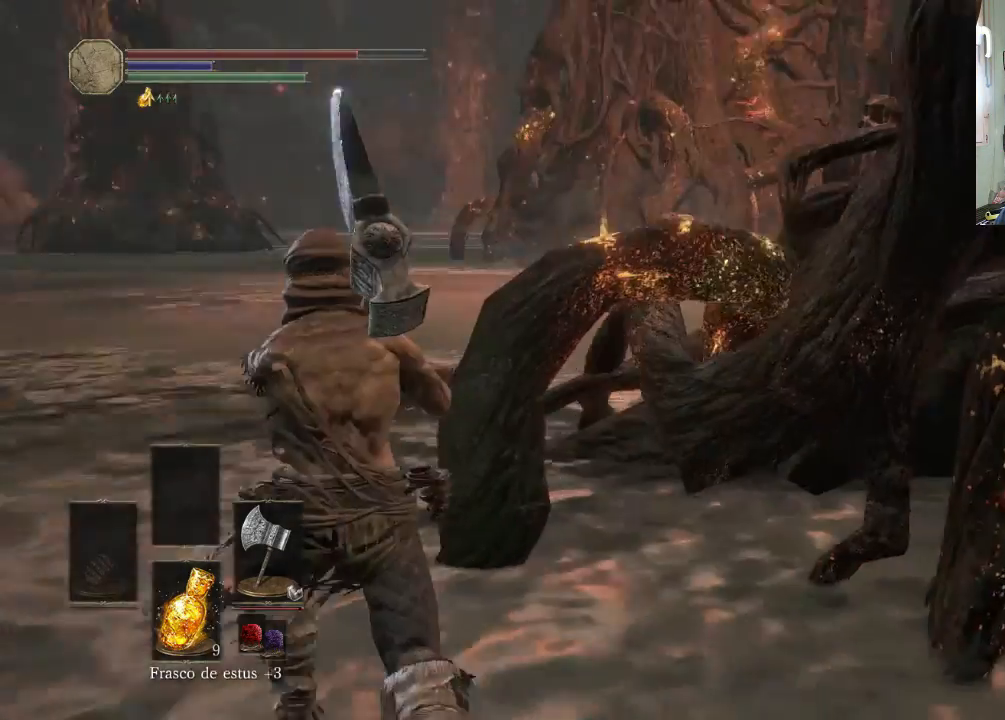
{"buttons": [], "left_stick": "up-left", "right_stick": "right", "events": [[100, "R1", "up"], [233, "right_stick", "right"]]}
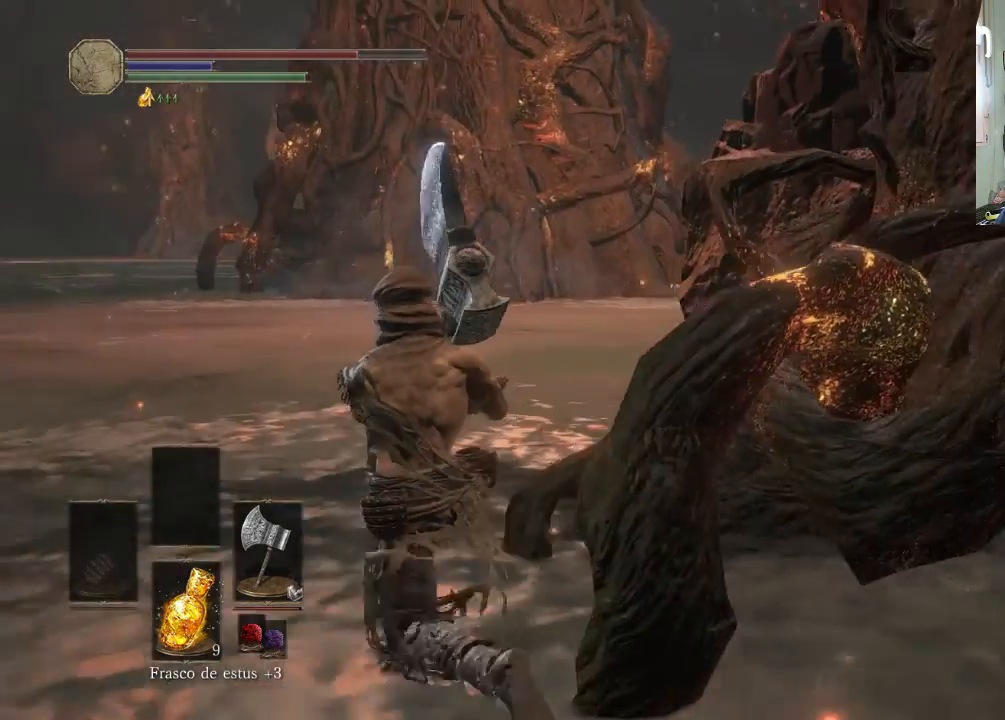
{"buttons": ["CIRCLE"], "left_stick": "up-left", "right_stick": "center", "events": [[200, "right_stick", "up-right"], [333, "right_stick", "center"], [500, "CIRCLE", "down"]]}
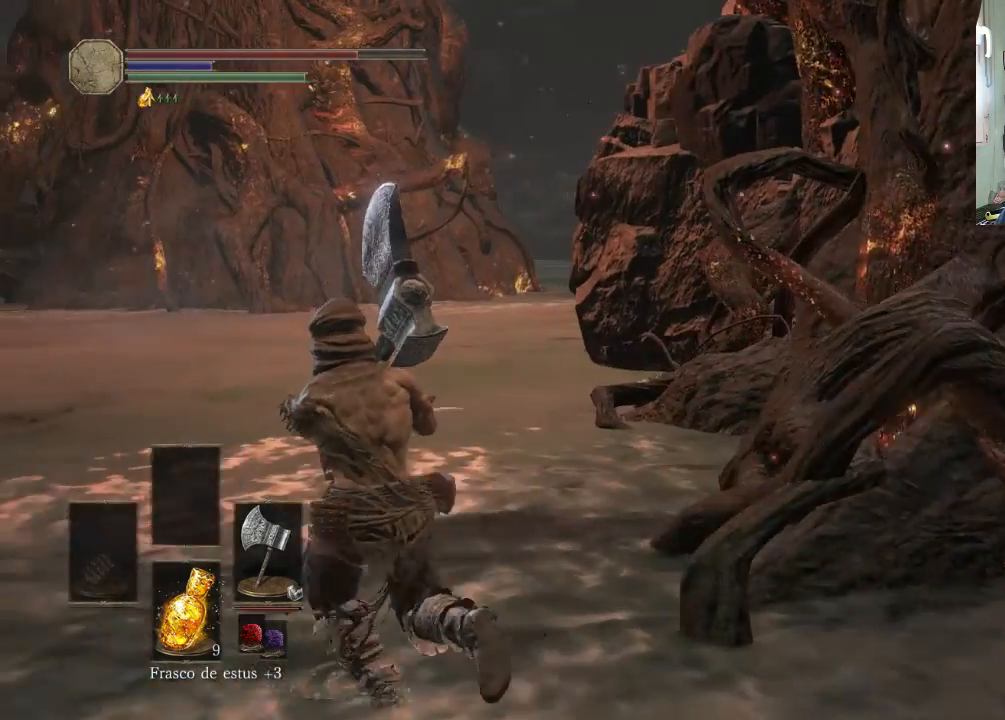
{"buttons": ["CIRCLE"], "left_stick": "up-left", "right_stick": "center", "events": []}
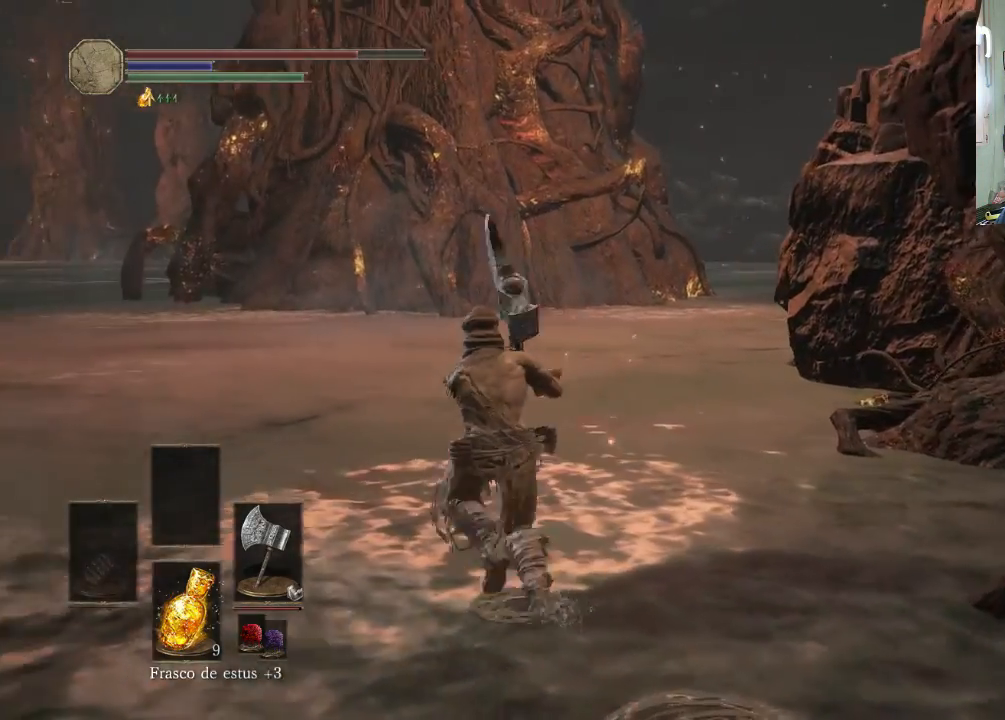
{"buttons": ["CIRCLE"], "left_stick": "up-left", "right_stick": "center", "events": []}
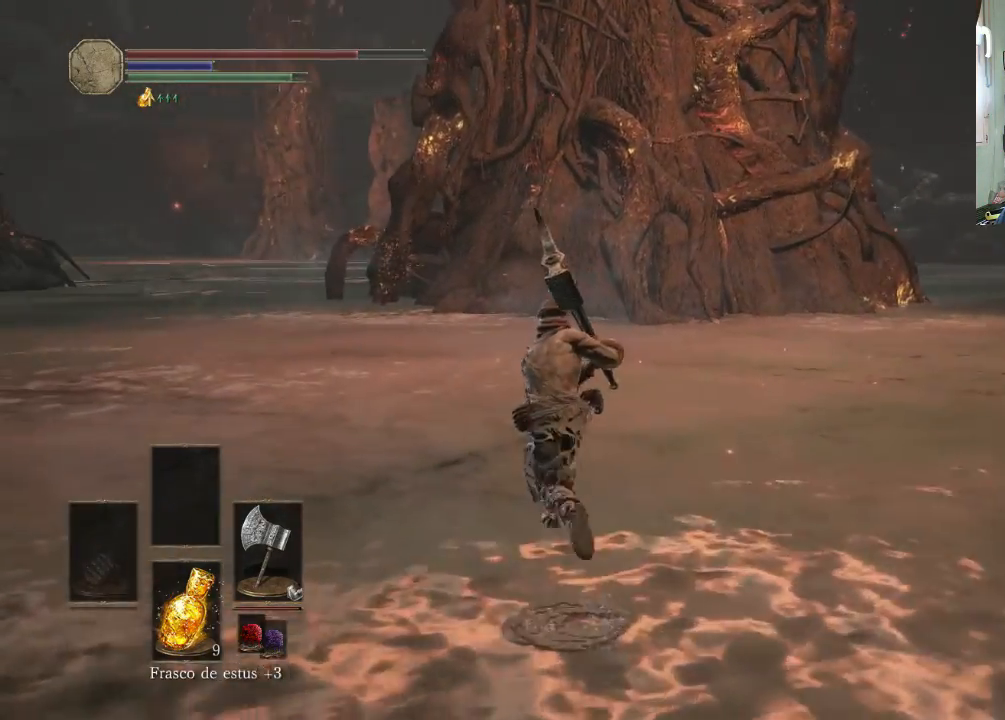
{"buttons": ["CIRCLE"], "left_stick": "up-left", "right_stick": "center", "events": []}
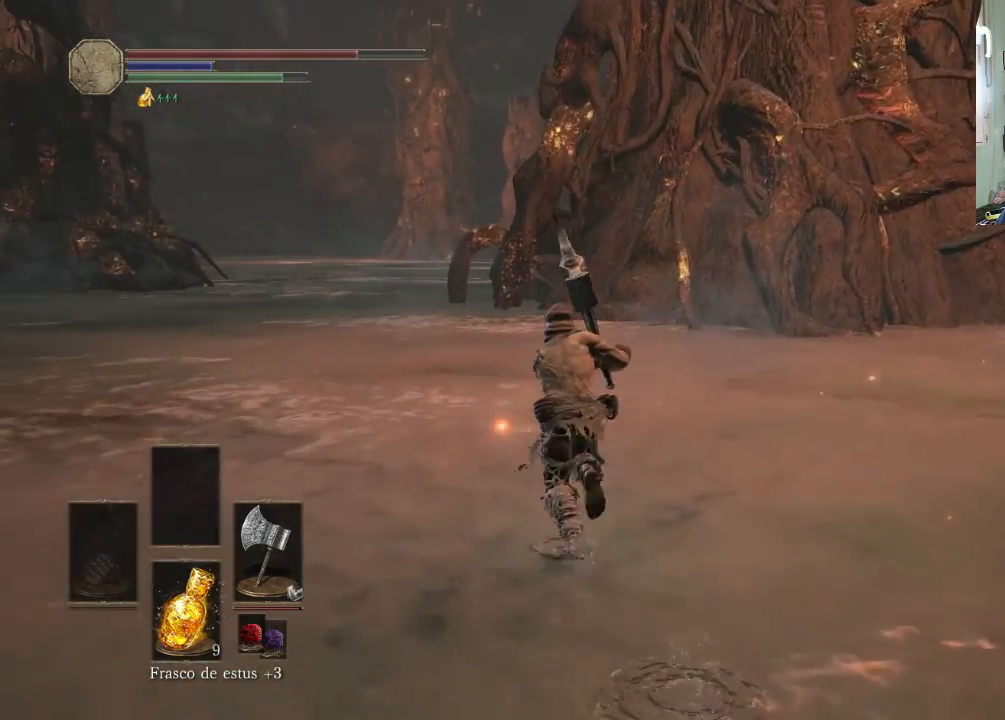
{"buttons": ["CIRCLE"], "left_stick": "up-left", "right_stick": "center", "events": []}
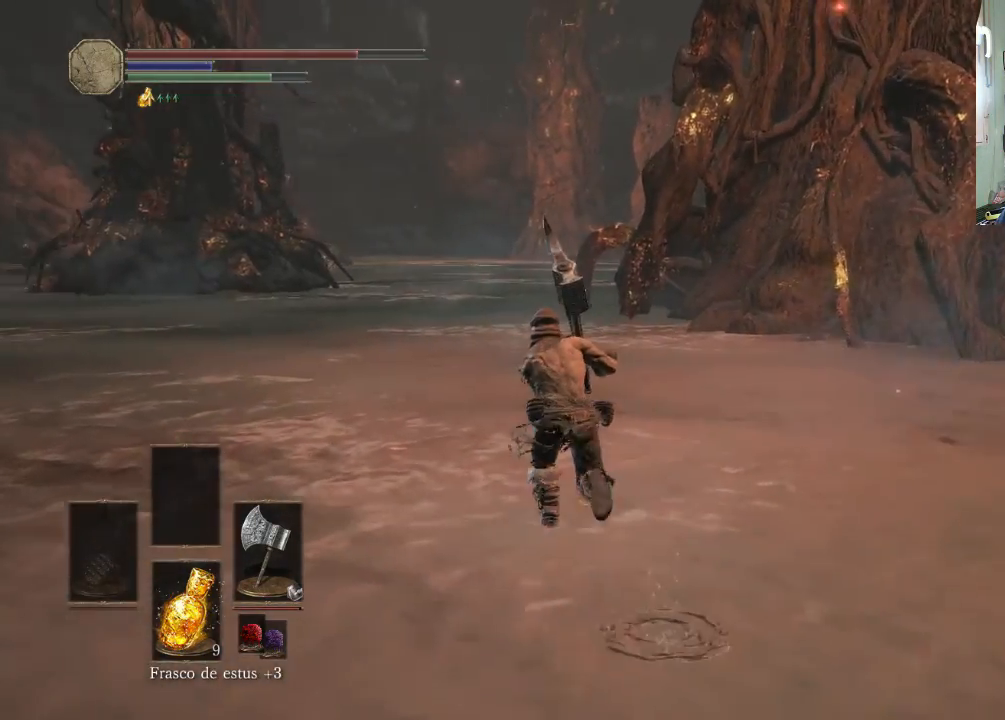
{"buttons": ["CIRCLE"], "left_stick": "up", "right_stick": "center", "events": [[500, "left_stick", "up"]]}
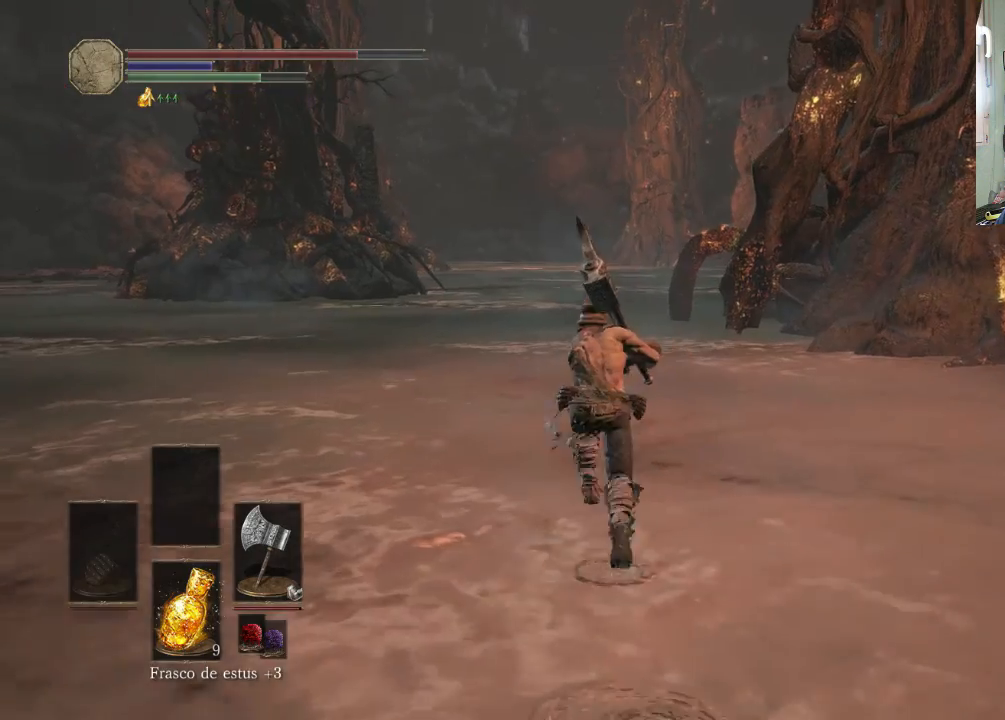
{"buttons": ["CIRCLE"], "left_stick": "up", "right_stick": "center", "events": []}
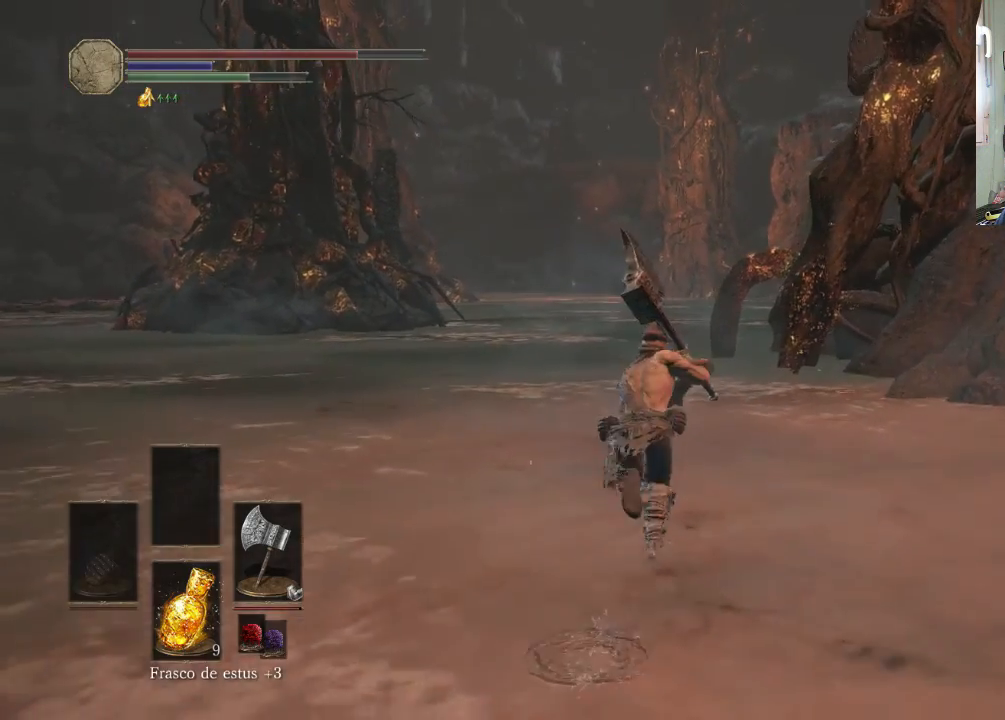
{"buttons": ["CIRCLE"], "left_stick": "up", "right_stick": "center", "events": []}
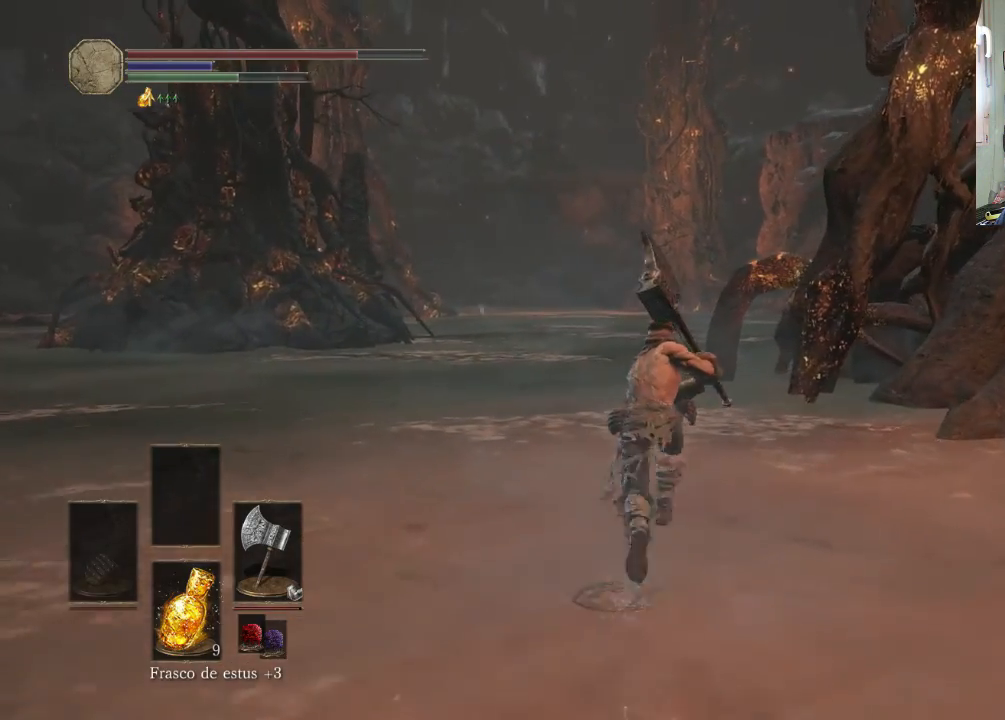
{"buttons": [], "left_stick": "up-left", "right_stick": "up-right", "events": [[100, "CIRCLE", "up"], [333, "right_stick", "up-right"], [500, "left_stick", "up-left"]]}
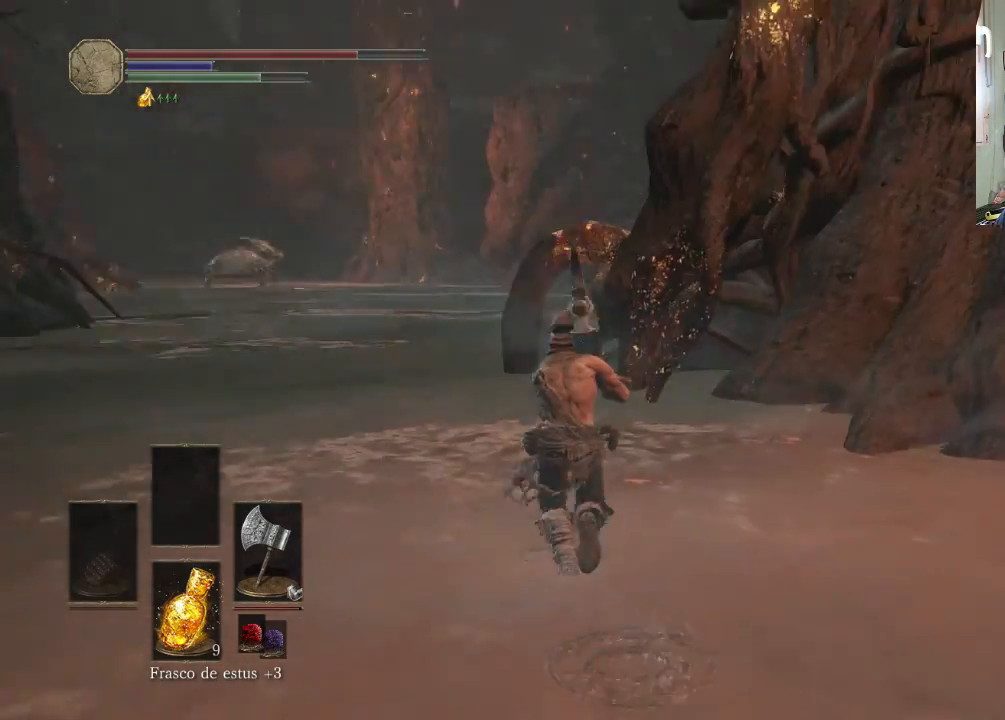
{"buttons": [], "left_stick": "left", "right_stick": "down-right", "events": [[400, "left_stick", "left"], [400, "right_stick", "down-right"]]}
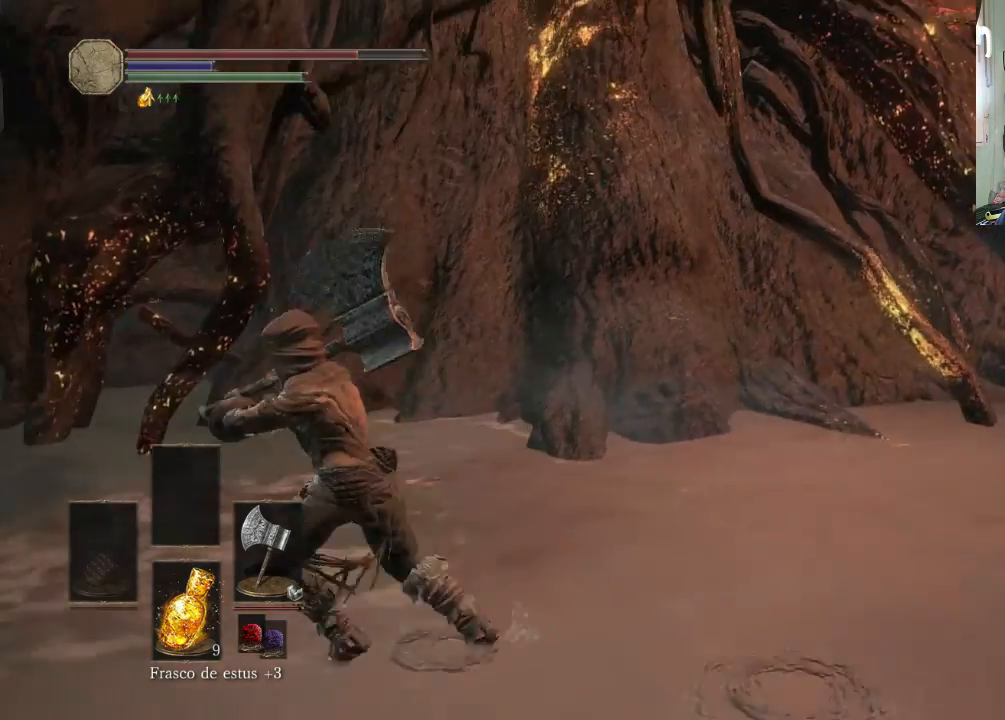
{"buttons": [], "left_stick": "right", "right_stick": "down-left", "events": [[33, "left_stick", "down-left"], [233, "left_stick", "down-right"], [333, "right_stick", "center"], [400, "right_stick", "down-left"], [500, "left_stick", "right"]]}